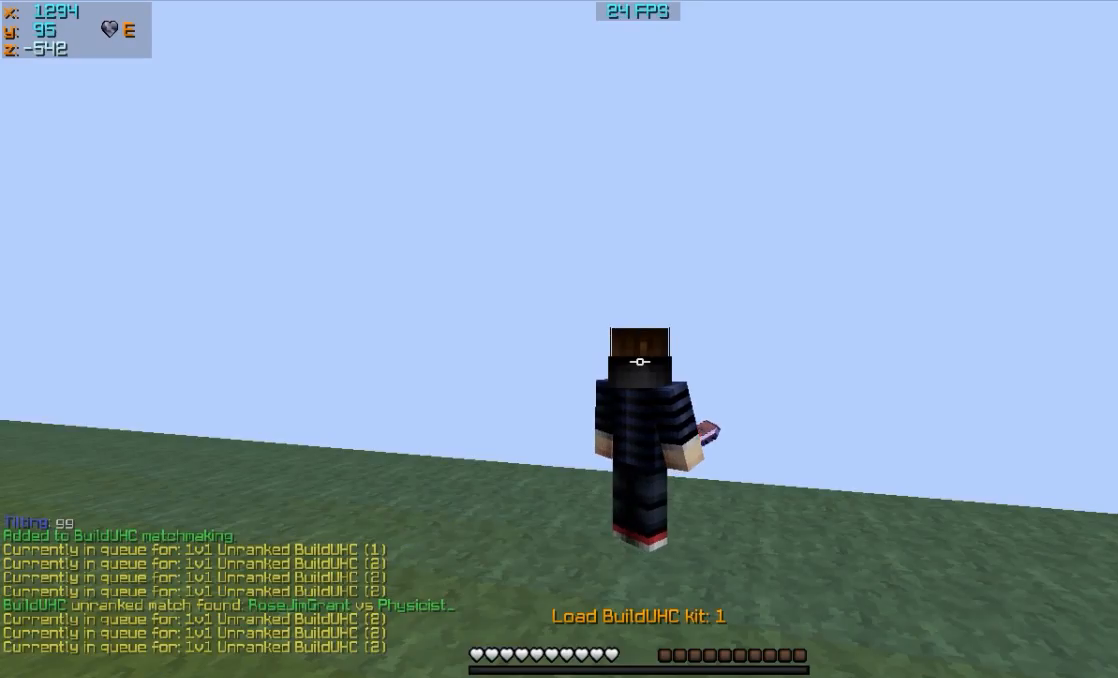
Gameplay with keyboard and mouse; each line is a JSON object with the keys and mouse buttons held at the frame after it. "events" lists presses ("down") and releases ("up") of "a", "d", "s", "w", "mouse_left" and "mouse_right" between this image and that frame as [ms after this image, input, new state], when the widget could be followed in between. "mouse_left", "mouse_right" = the "left", "right" buttons of the "mouse" list. No other keys are recorded. Fast repeated clicks can show as one long hold. Mouse movement is not recorded.
{"keys": [], "mouse": [], "events": []}
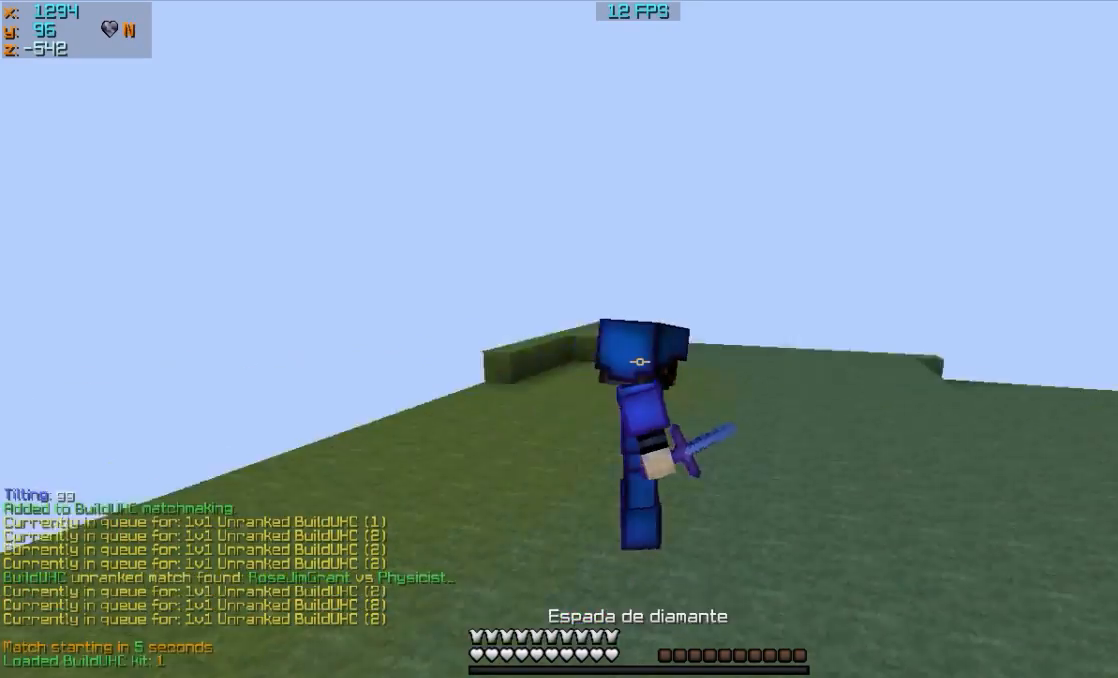
{"keys": [], "mouse": [], "events": []}
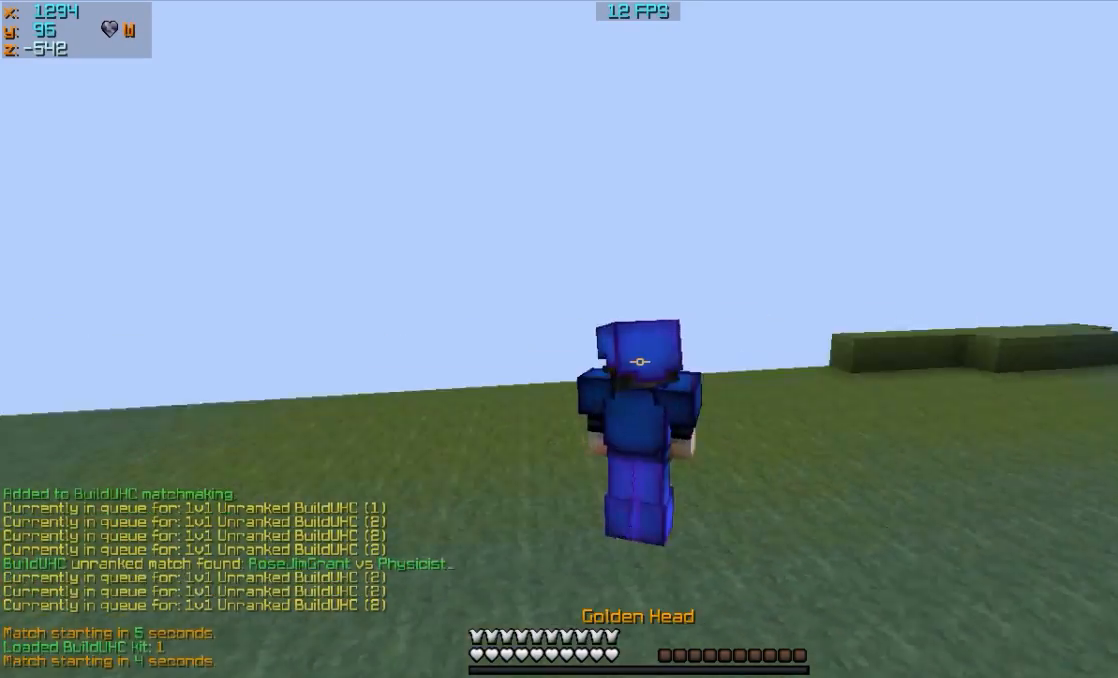
{"keys": [], "mouse": ["left", "right"], "events": [[317, "mouse_left", "down"], [317, "mouse_right", "down"]]}
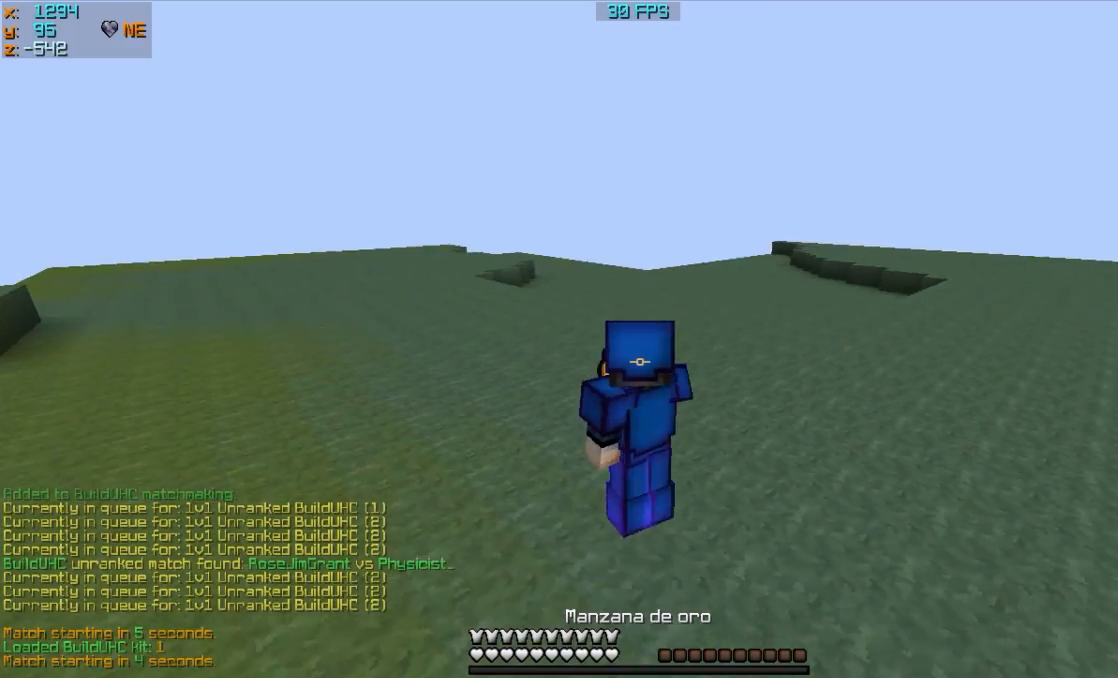
{"keys": [], "mouse": ["right"], "events": [[17, "mouse_left", "up"], [183, "mouse_left", "down"], [283, "mouse_left", "up"], [417, "mouse_left", "down"], [483, "mouse_left", "up"]]}
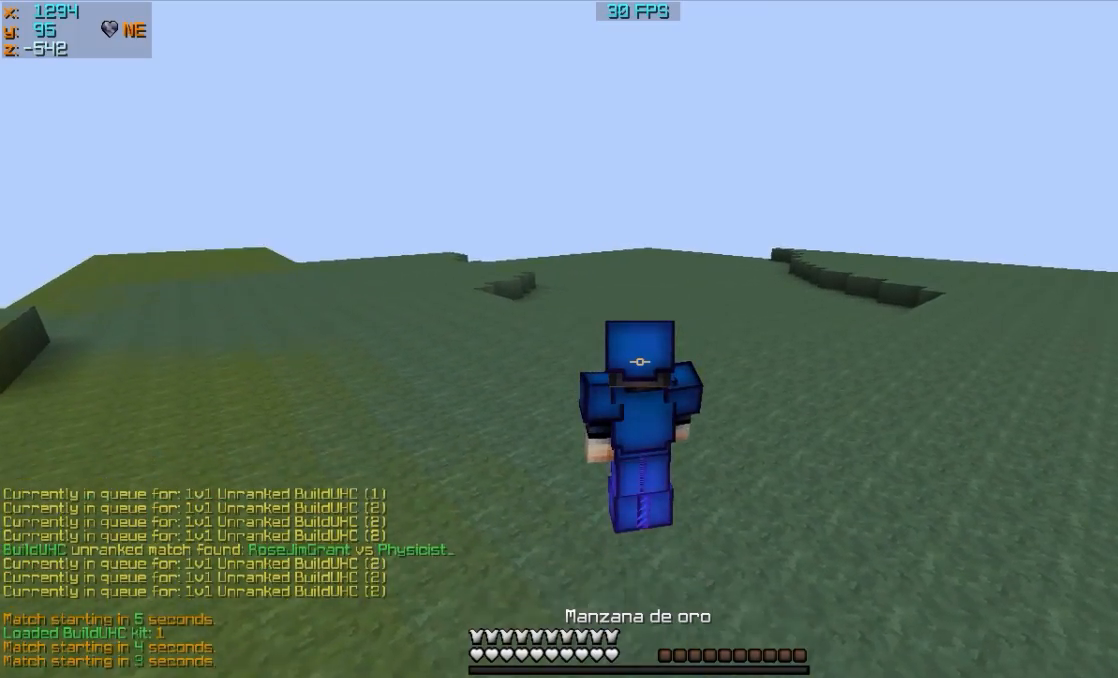
{"keys": ["w"], "mouse": ["left", "right"], "events": [[283, "mouse_left", "down"], [383, "mouse_left", "up"], [383, "w", "down"], [483, "mouse_left", "down"]]}
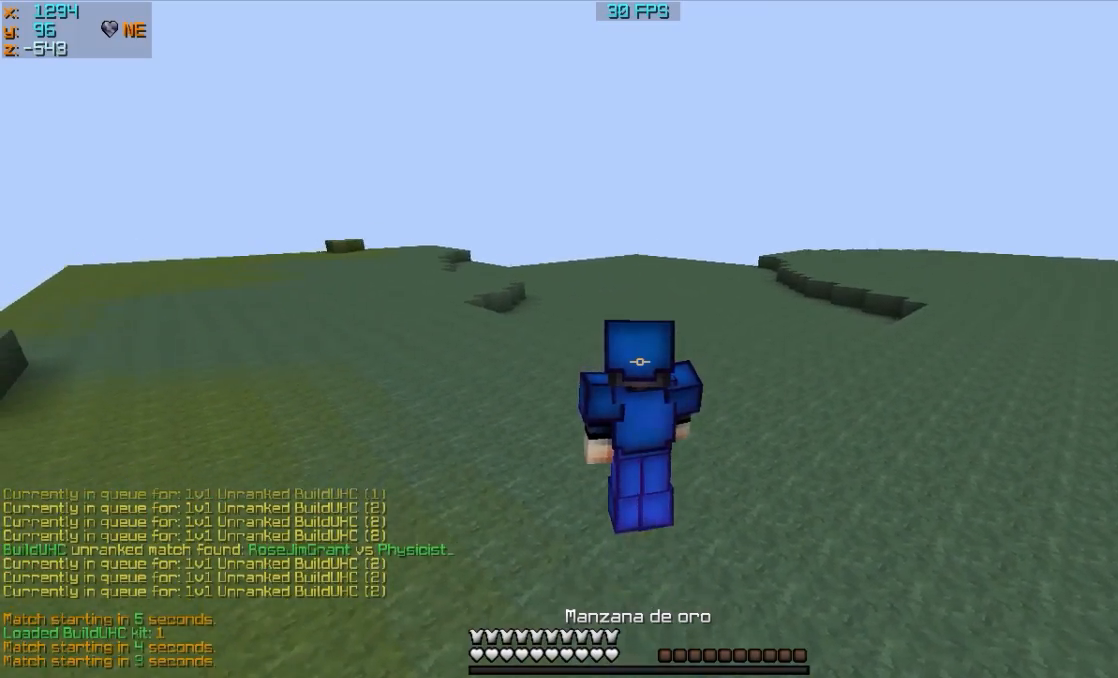
{"keys": ["a"], "mouse": ["right"], "events": [[183, "a", "down"], [183, "mouse_left", "up"], [283, "mouse_left", "down"], [383, "w", "up"], [417, "mouse_left", "up"]]}
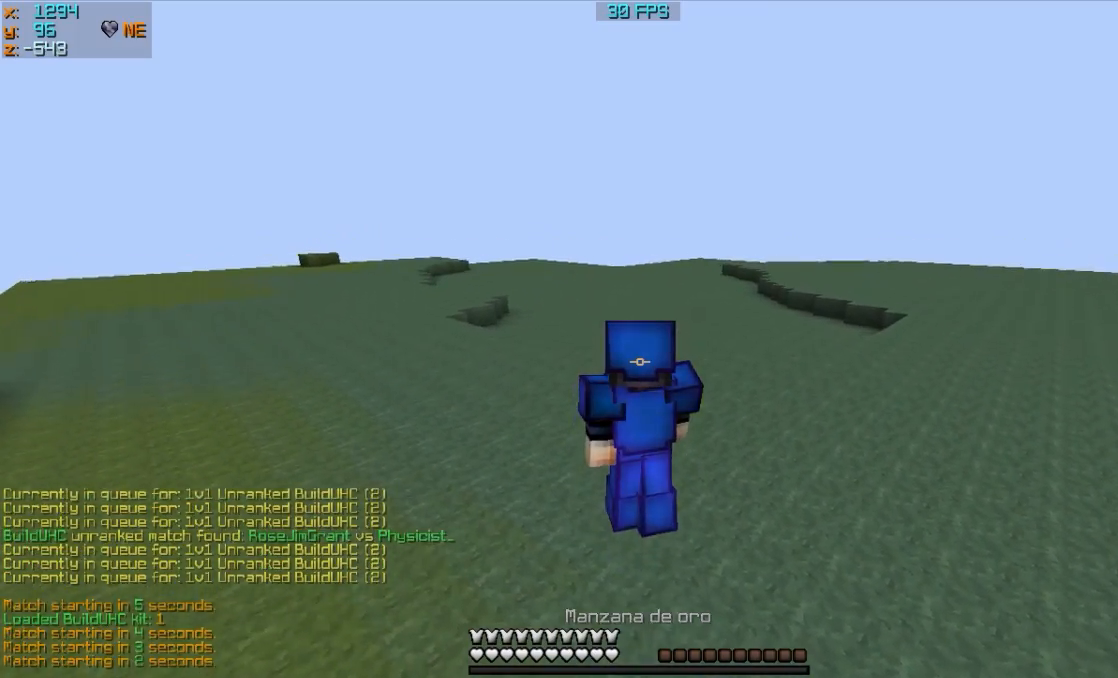
{"keys": [], "mouse": [], "events": [[17, "mouse_left", "down"], [117, "mouse_left", "up"], [217, "mouse_left", "down"], [283, "a", "up"], [417, "mouse_left", "up"], [417, "mouse_right", "up"]]}
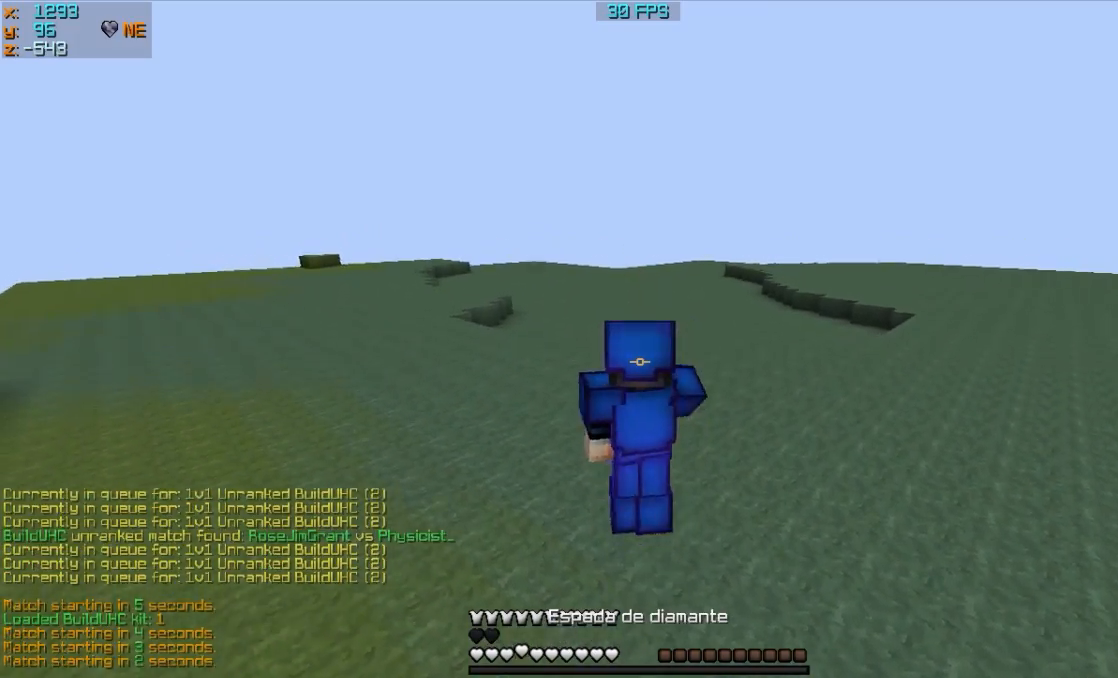
{"keys": [], "mouse": [], "events": []}
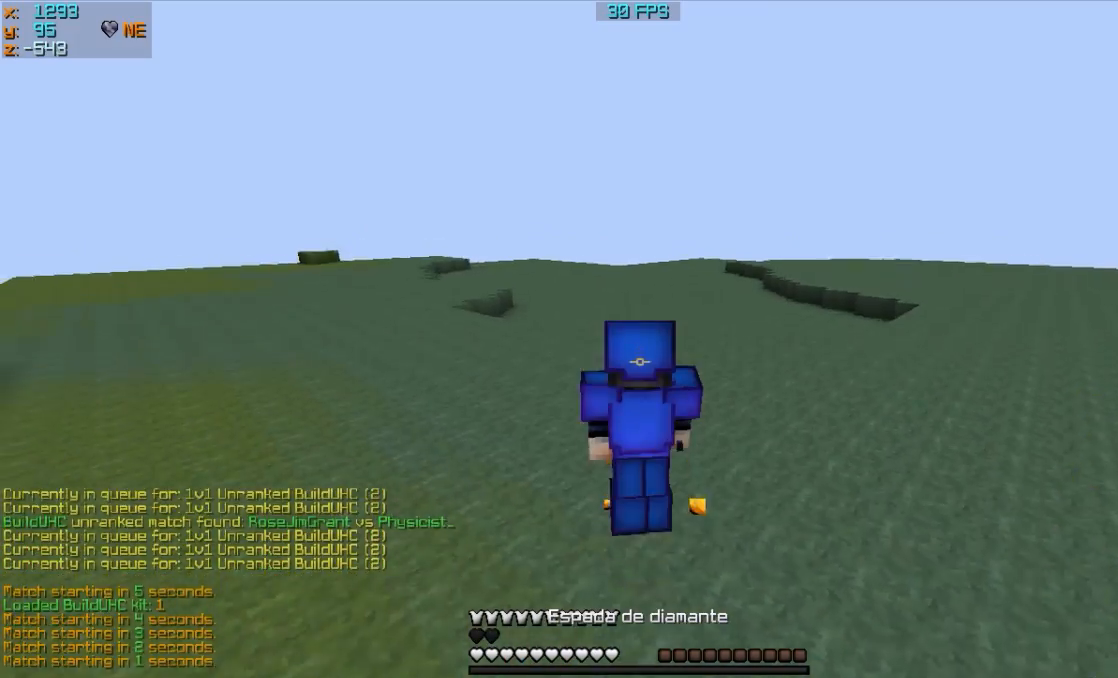
{"keys": [], "mouse": [], "events": []}
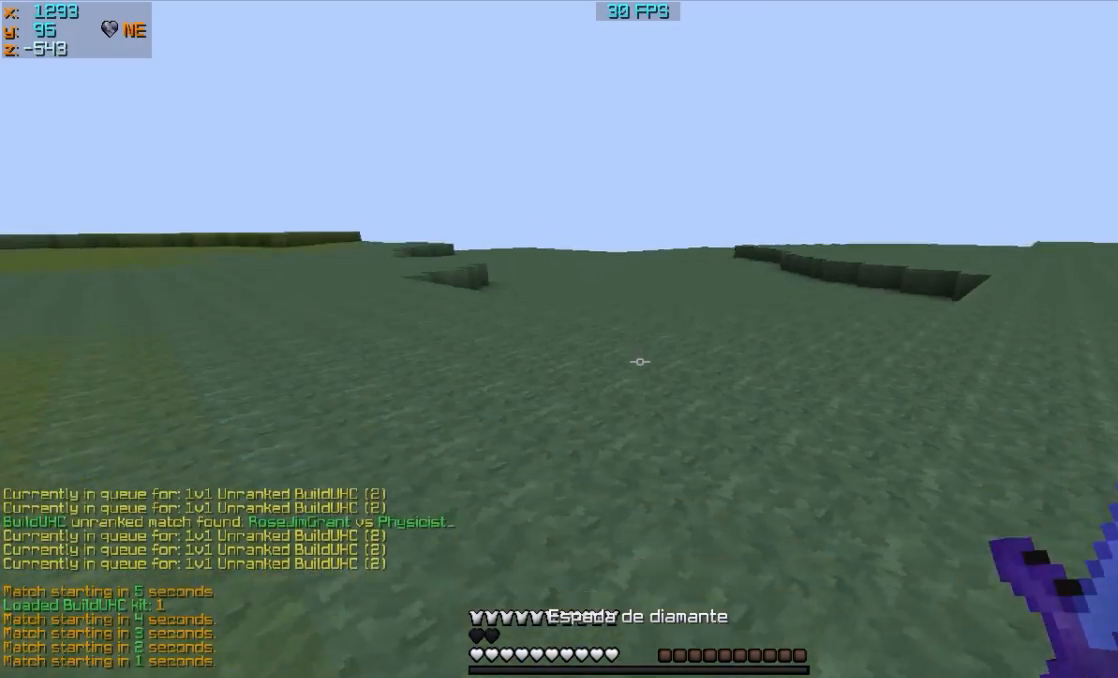
{"keys": [], "mouse": [], "events": []}
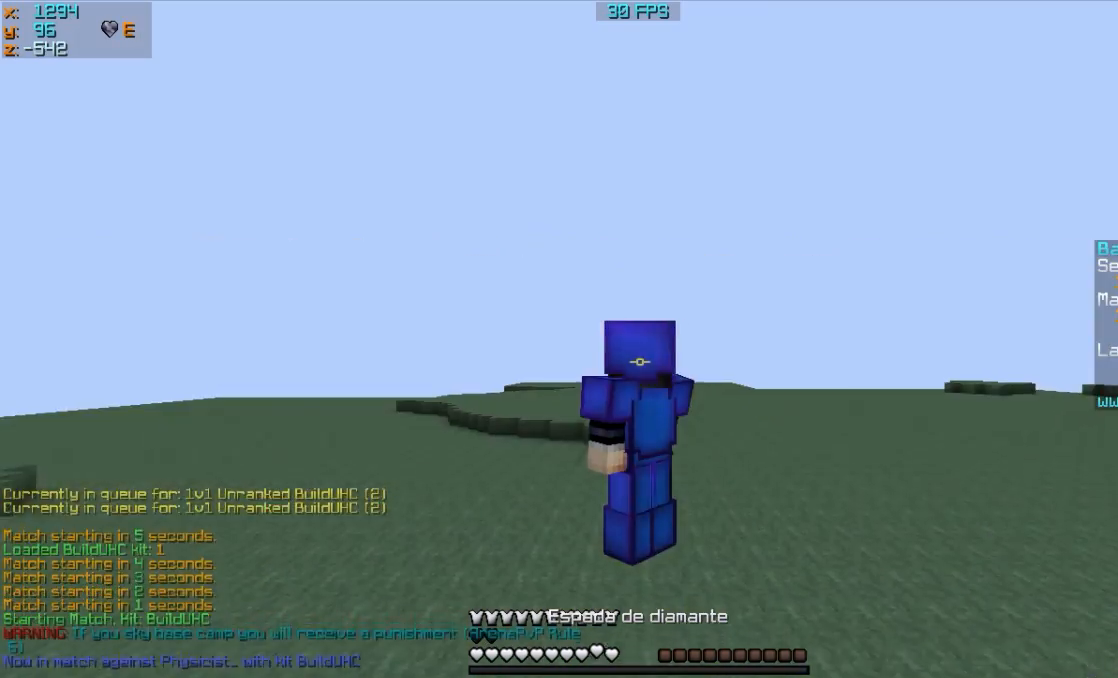
{"keys": ["w"], "mouse": [], "events": [[283, "w", "down"]]}
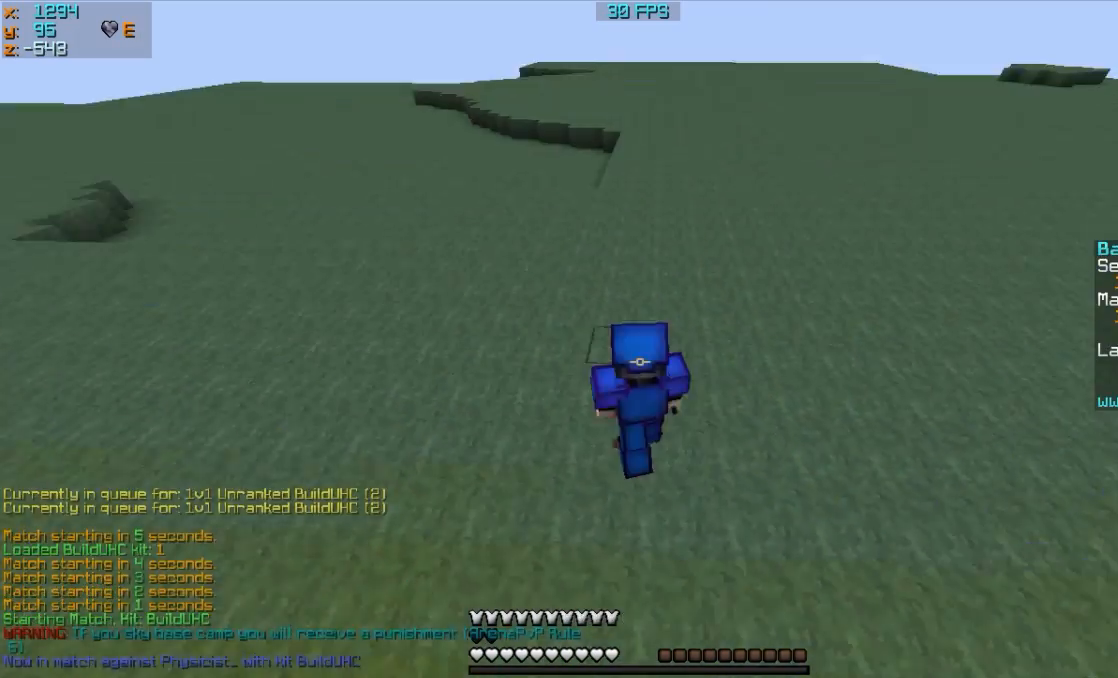
{"keys": ["w"], "mouse": [], "events": []}
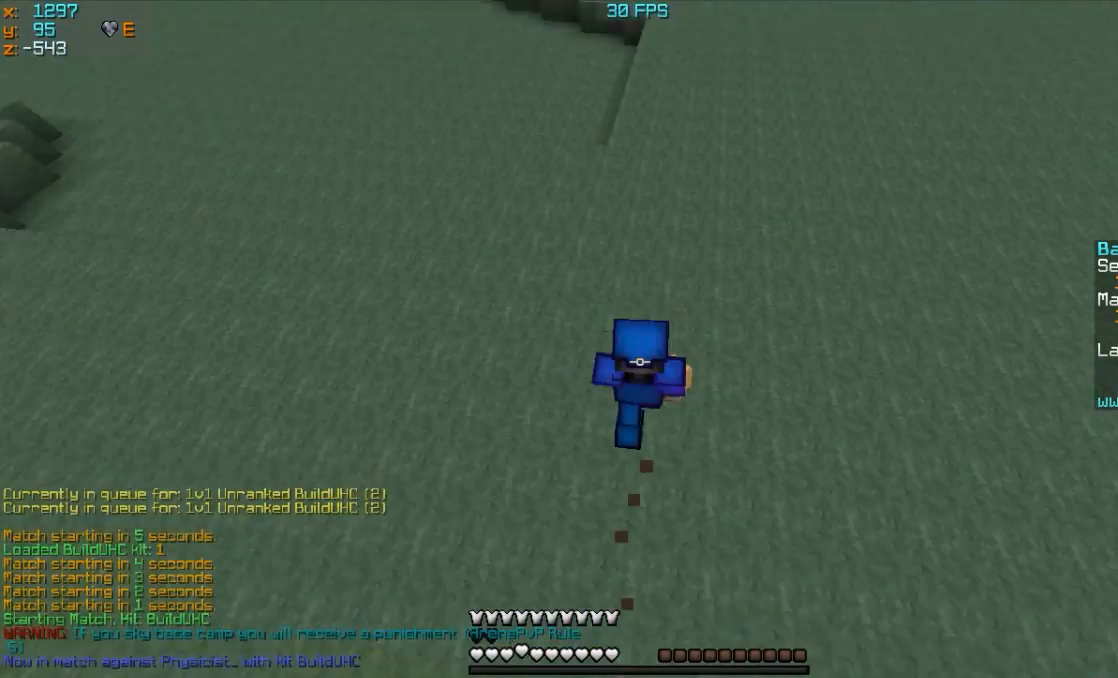
{"keys": ["w"], "mouse": [], "events": [[83, "mouse_right", "down"], [283, "mouse_right", "up"]]}
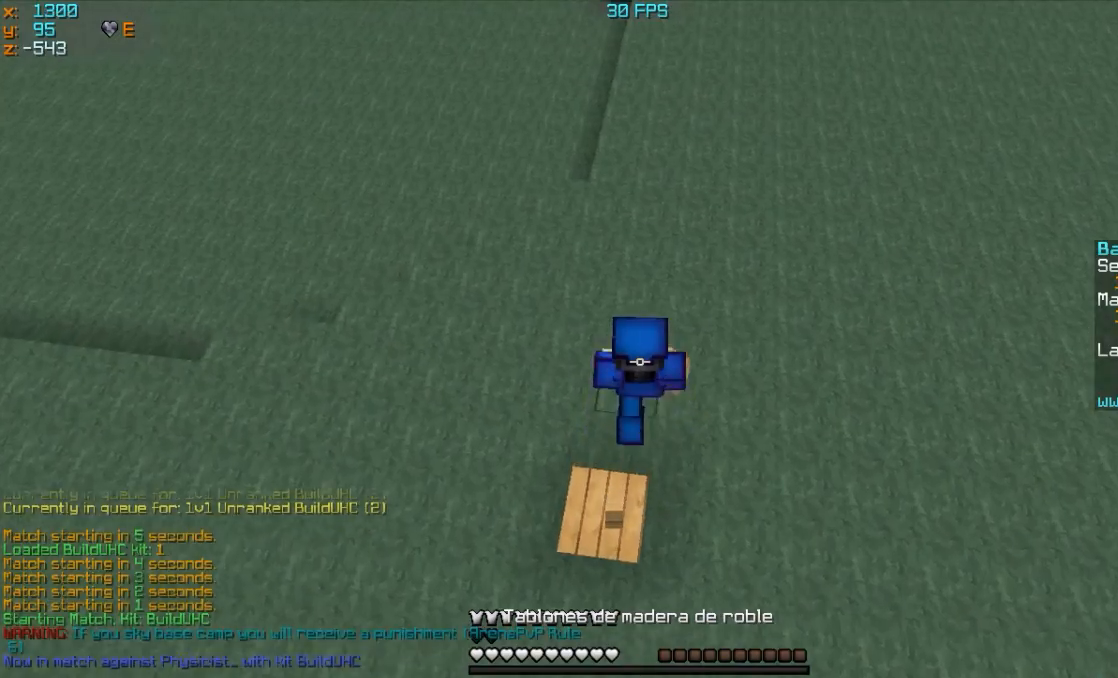
{"keys": ["w"], "mouse": ["left", "right"], "events": [[383, "mouse_left", "down"], [417, "mouse_right", "down"]]}
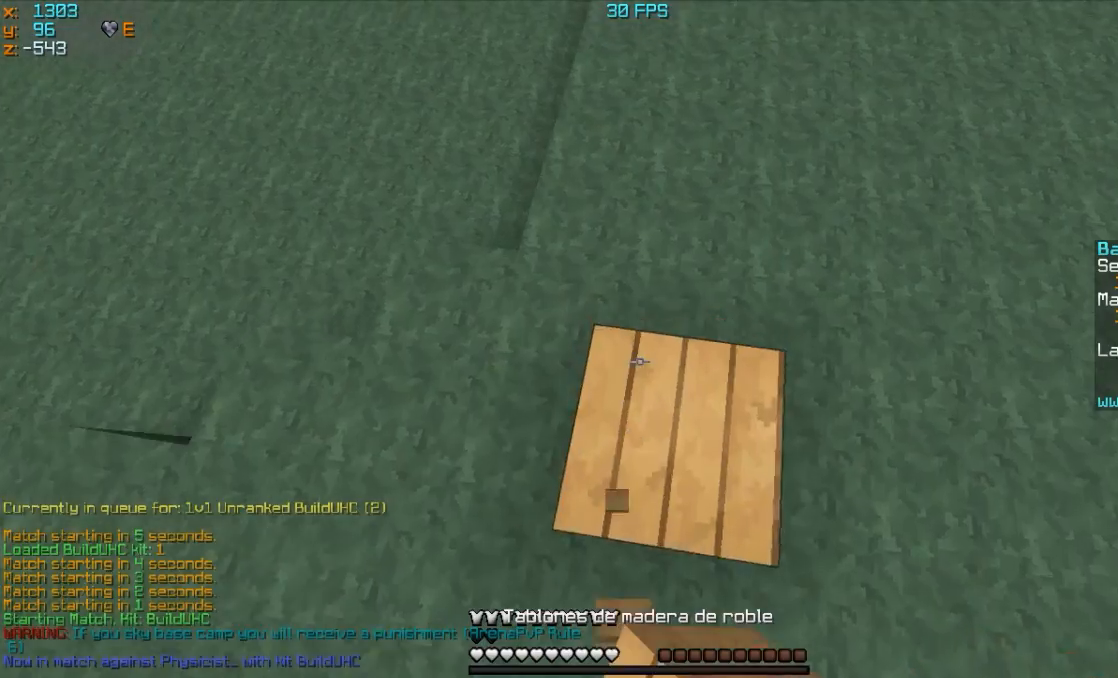
{"keys": ["w"], "mouse": [], "events": [[83, "mouse_left", "up"], [83, "mouse_right", "up"]]}
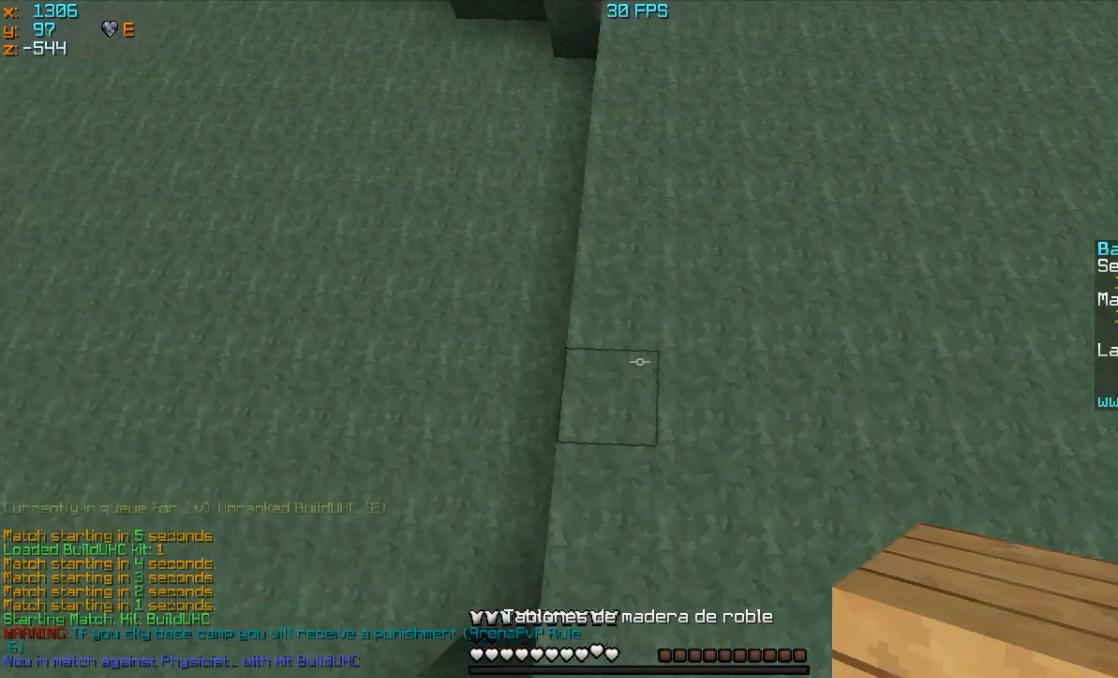
{"keys": ["w"], "mouse": [], "events": [[17, "mouse_left", "down"], [17, "mouse_right", "down"], [183, "mouse_left", "up"], [183, "mouse_right", "up"]]}
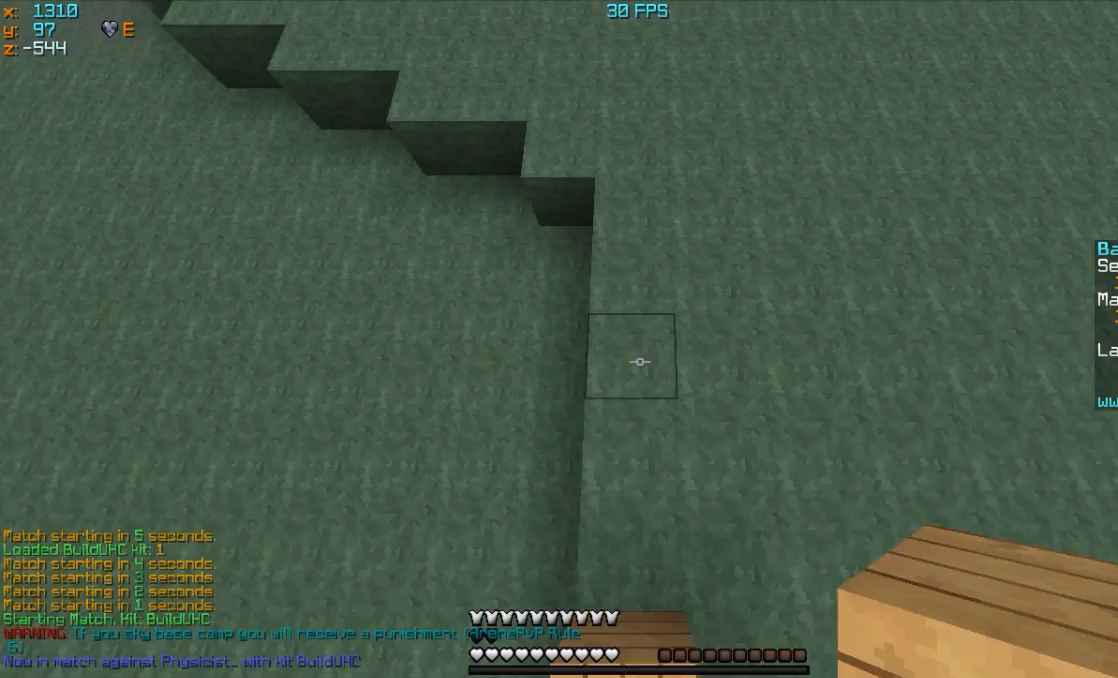
{"keys": ["w"], "mouse": [], "events": [[83, "mouse_left", "down"], [83, "mouse_right", "down"], [183, "mouse_left", "up"], [183, "mouse_right", "up"]]}
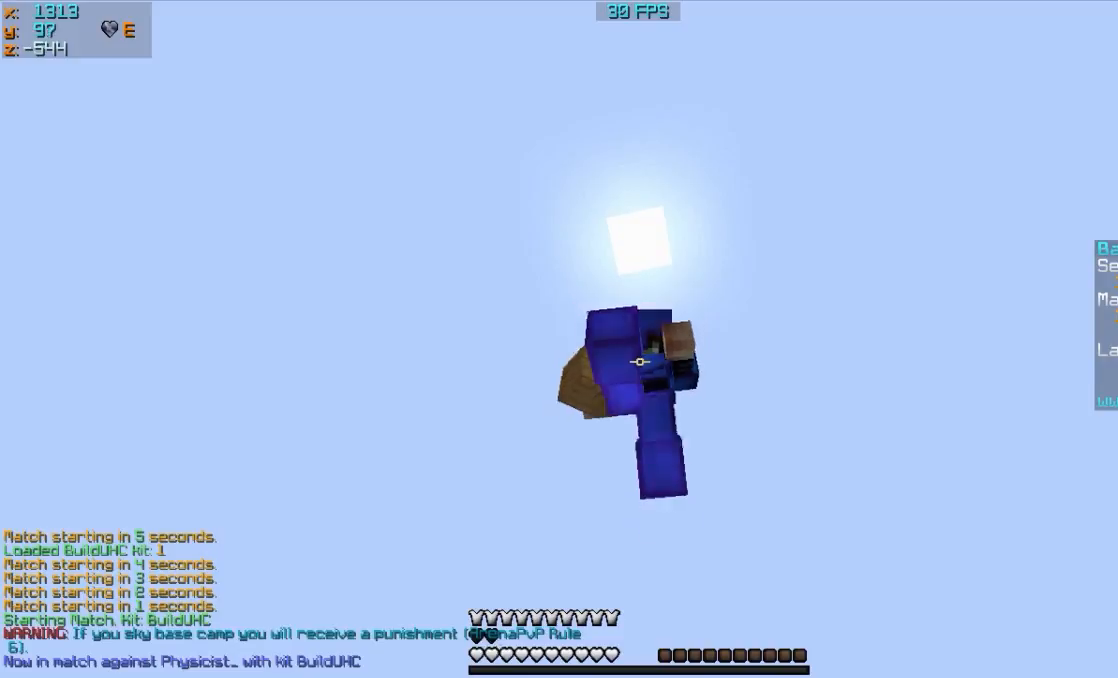
{"keys": ["w"], "mouse": [], "events": [[183, "mouse_right", "down"], [283, "mouse_right", "up"]]}
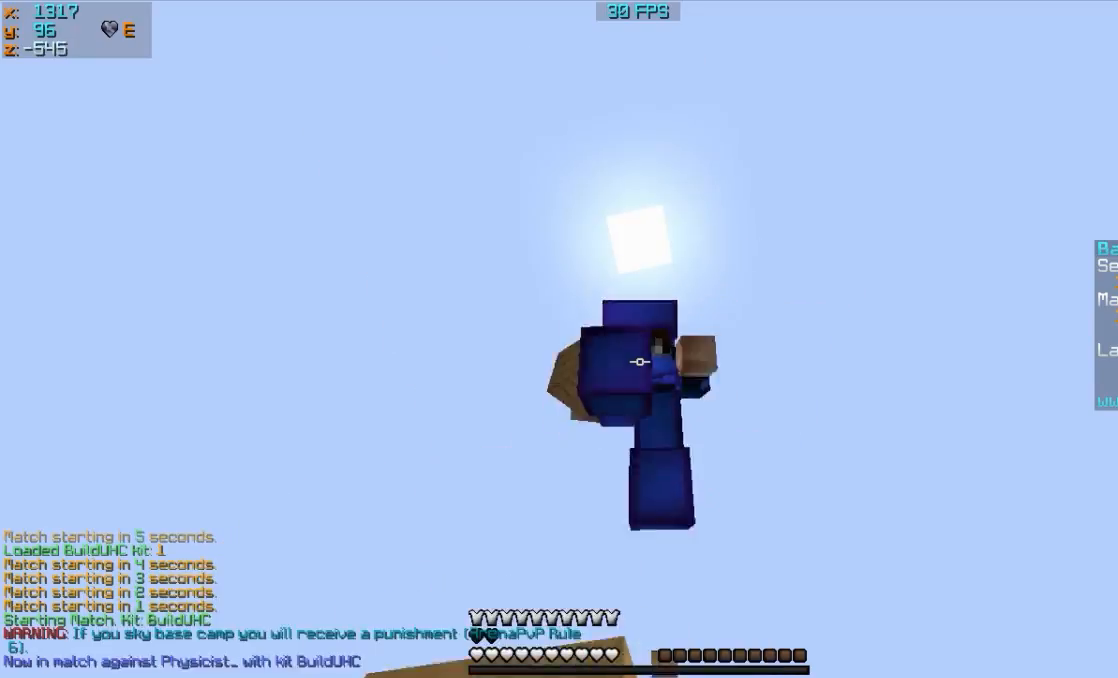
{"keys": ["w"], "mouse": [], "events": [[283, "mouse_left", "down"], [283, "mouse_right", "down"], [483, "mouse_left", "up"], [483, "mouse_right", "up"]]}
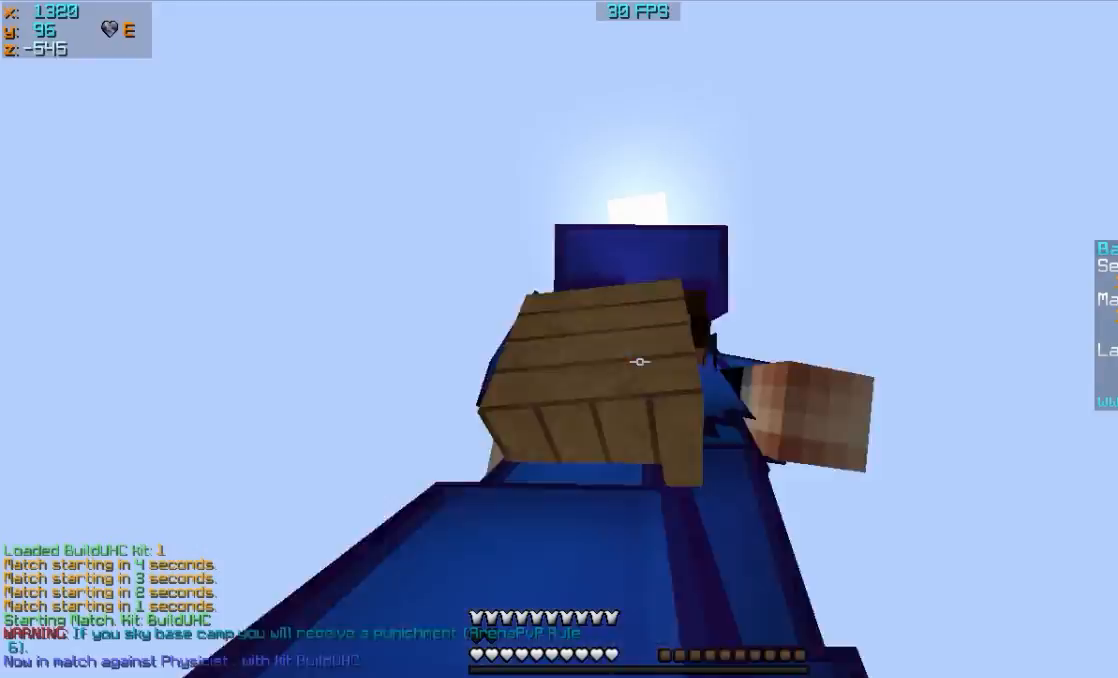
{"keys": ["w"], "mouse": ["left", "right"], "events": [[383, "mouse_left", "down"], [383, "mouse_right", "down"]]}
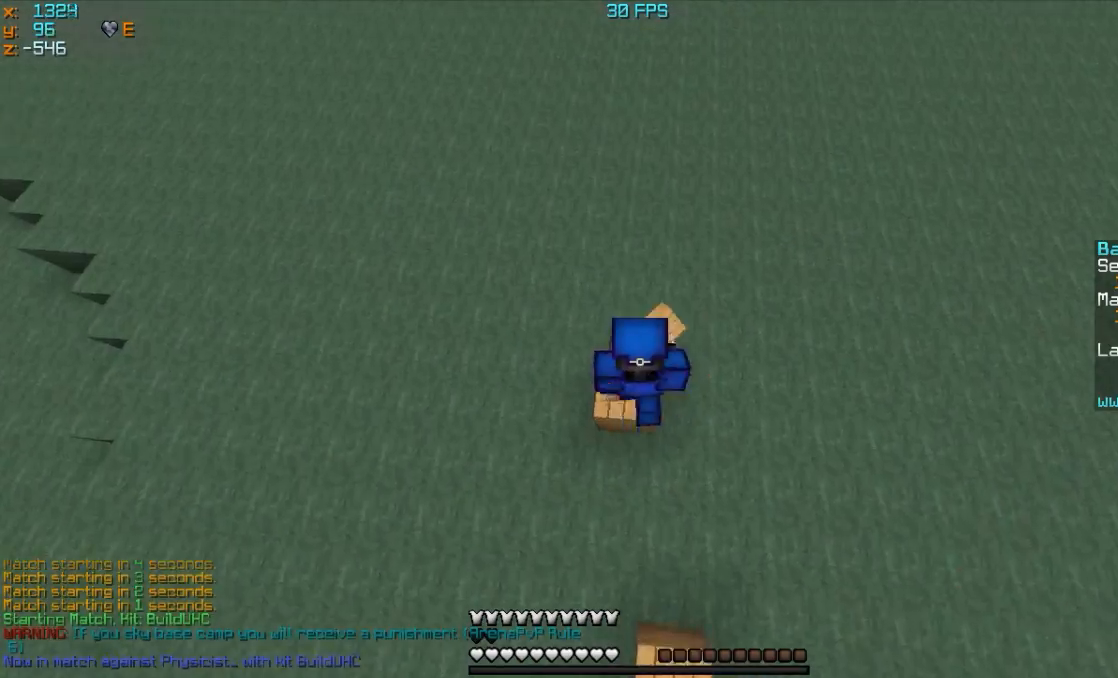
{"keys": ["w"], "mouse": ["left", "right"], "events": [[17, "mouse_left", "up"], [17, "mouse_right", "up"], [383, "mouse_right", "down"], [433, "mouse_left", "down"]]}
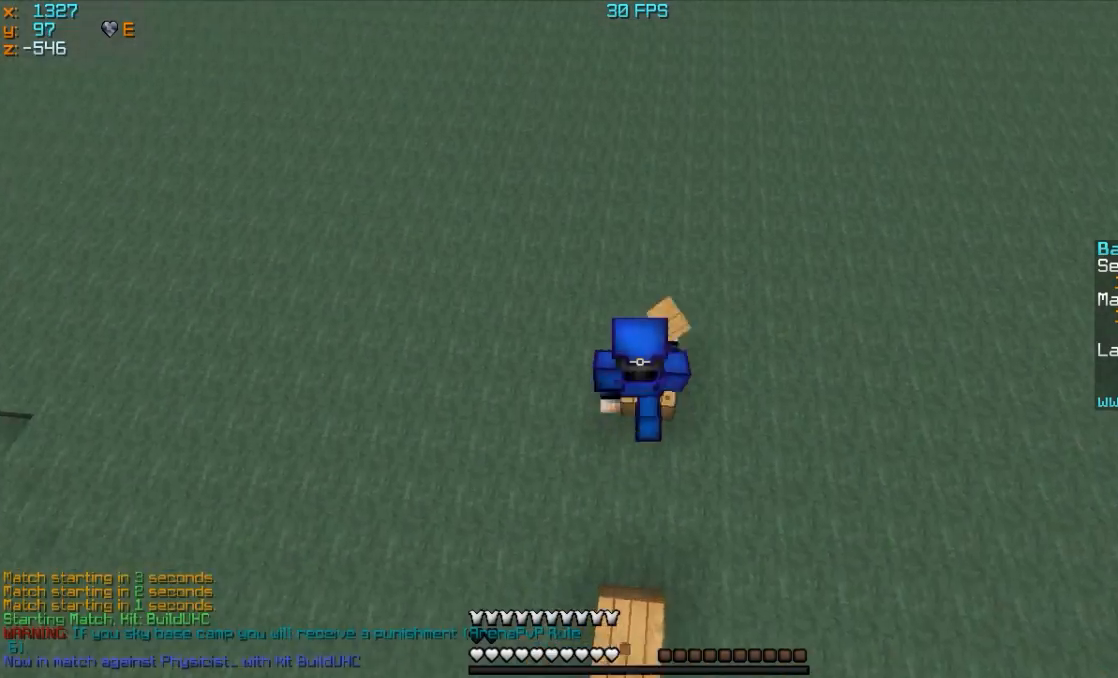
{"keys": ["w"], "mouse": ["right"], "events": [[17, "mouse_right", "up"], [83, "mouse_left", "up"], [500, "mouse_right", "down"]]}
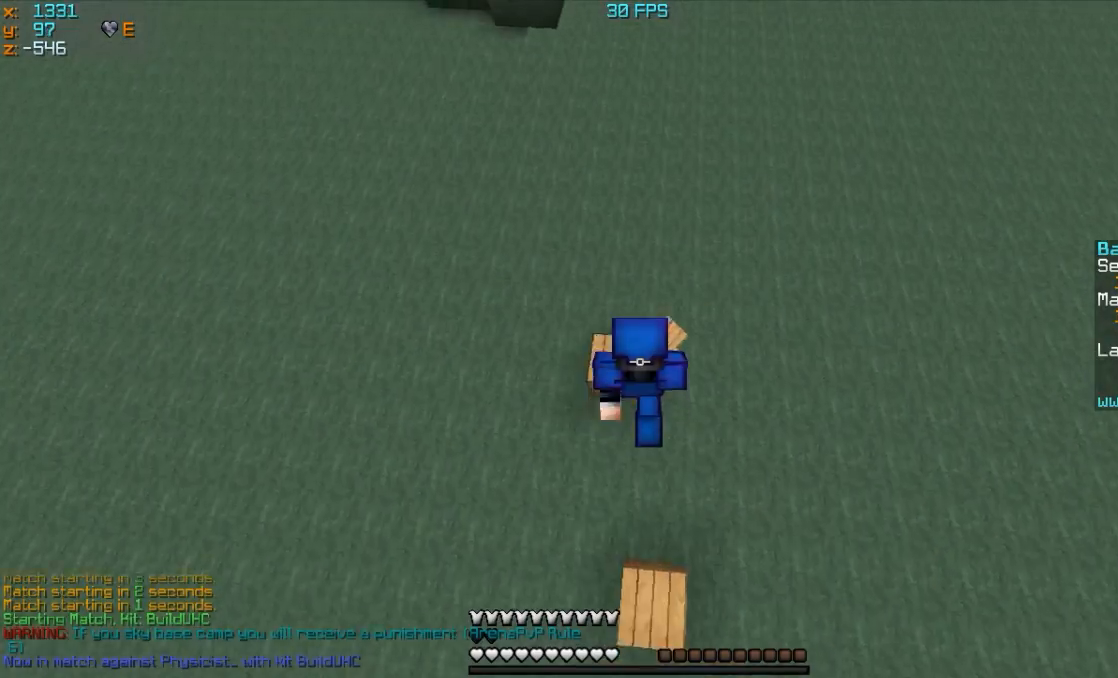
{"keys": ["w"], "mouse": [], "events": [[117, "mouse_right", "up"]]}